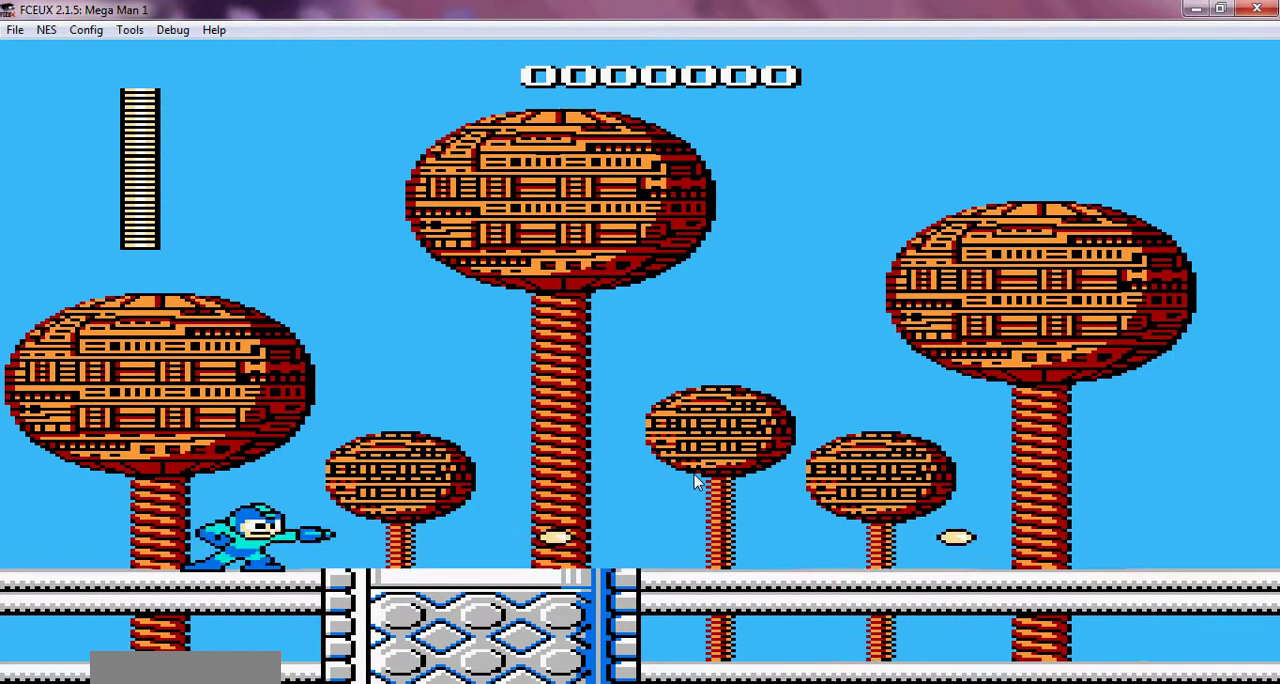
Gameplay with a controller (Nintendo layout); each line is a JSON object with the inputs held at the frame after it (dt_ms = milliseconds from this image to that frame). "events" lists button and stick changes between this image and that frame as [ms after this image, input, new state], when the widget could be followed in between. This overlay highlights the sticks when they move; stick clicks (L3 R3) are not distinguishable. Not read: L3 R3 left_stick right_stick.
{"dt_ms": 500, "buttons": []}
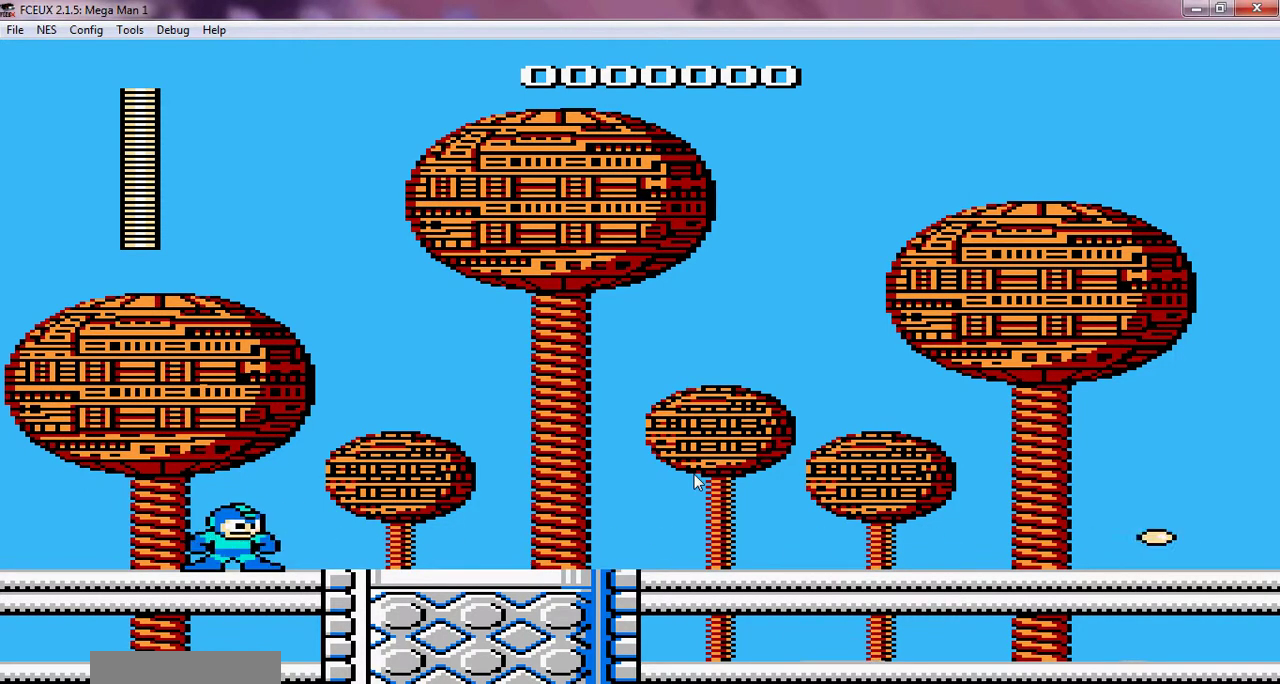
{"dt_ms": 500, "buttons": []}
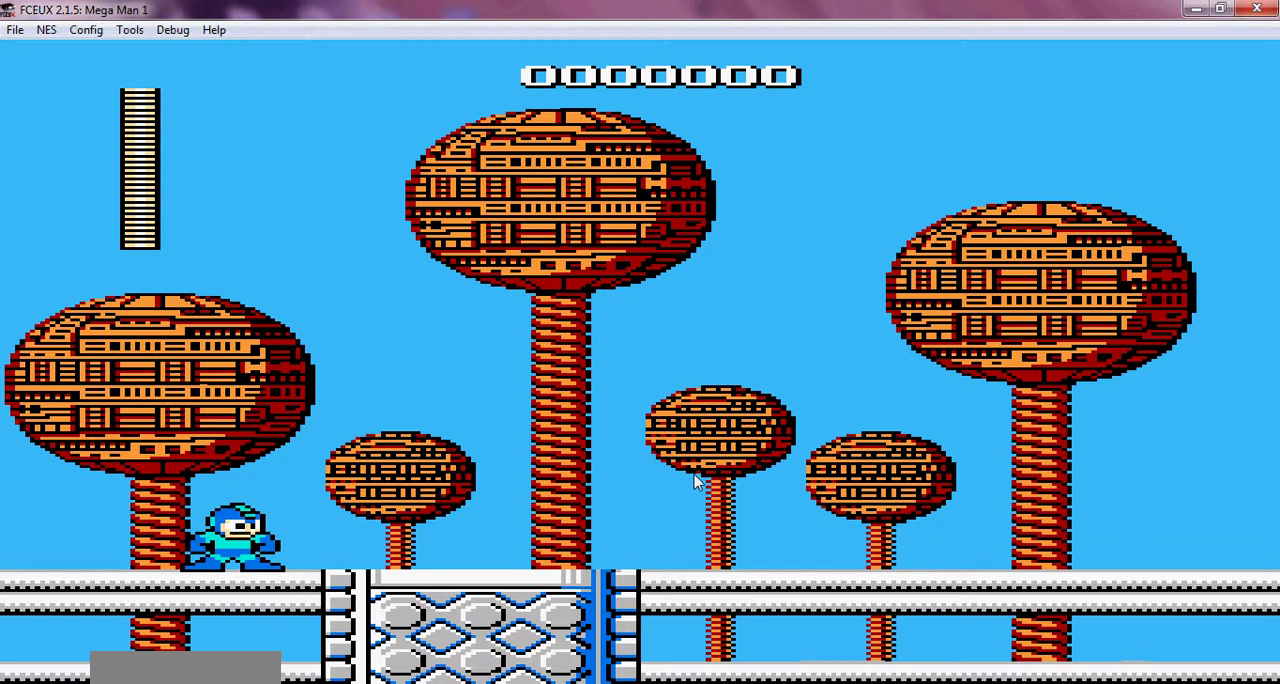
{"dt_ms": 500, "buttons": []}
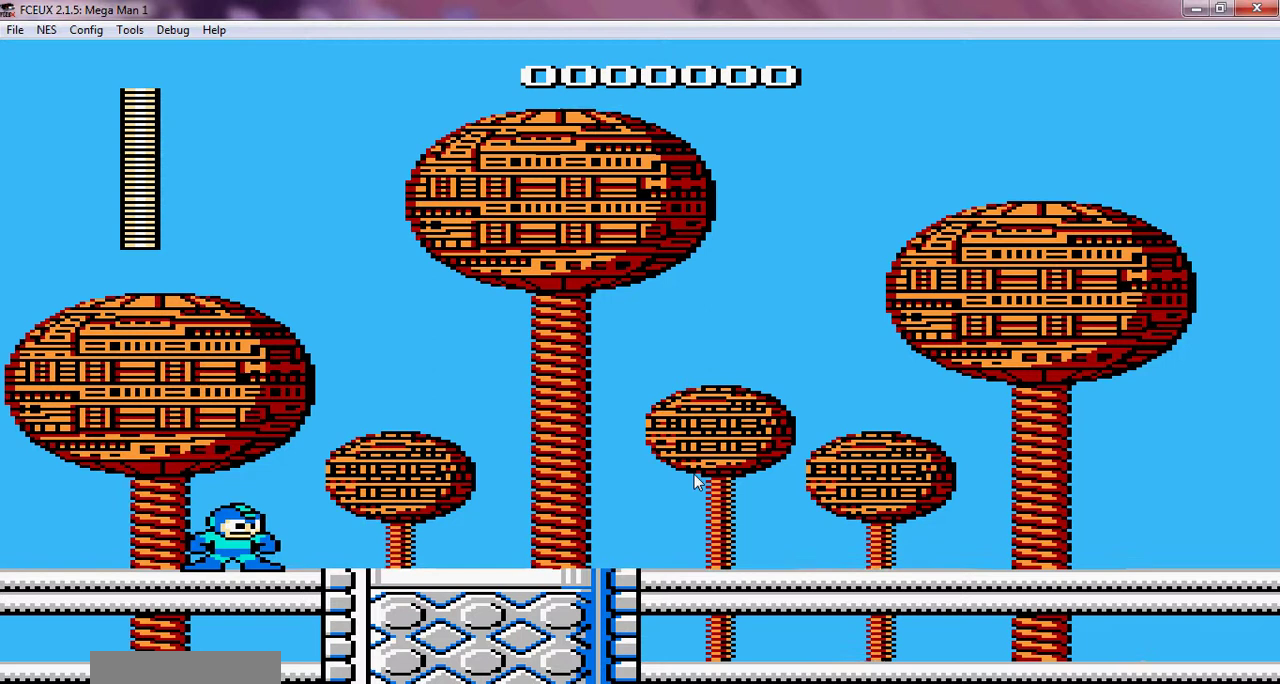
{"dt_ms": 600, "buttons": [], "events": [[500, "DPAD_LEFT", "down"], [600, "DPAD_LEFT", "up"]]}
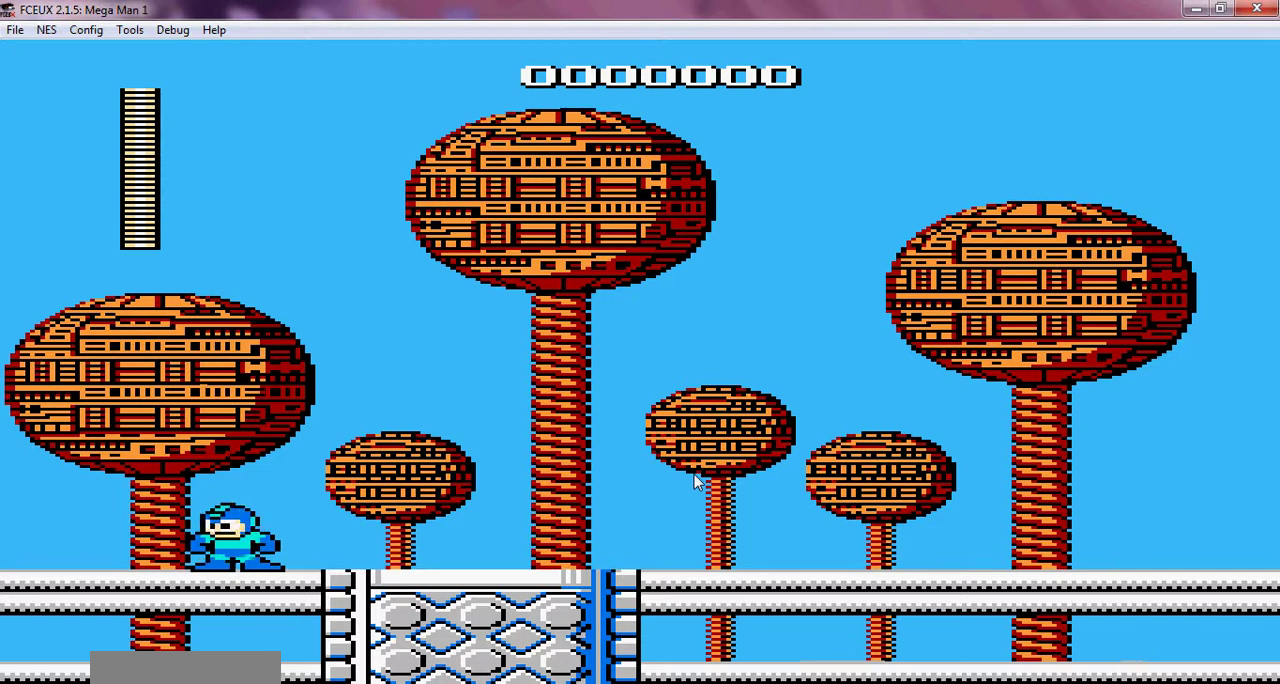
{"dt_ms": 400, "buttons": ["DPAD_RIGHT"], "events": [[200, "DPAD_RIGHT", "down"]]}
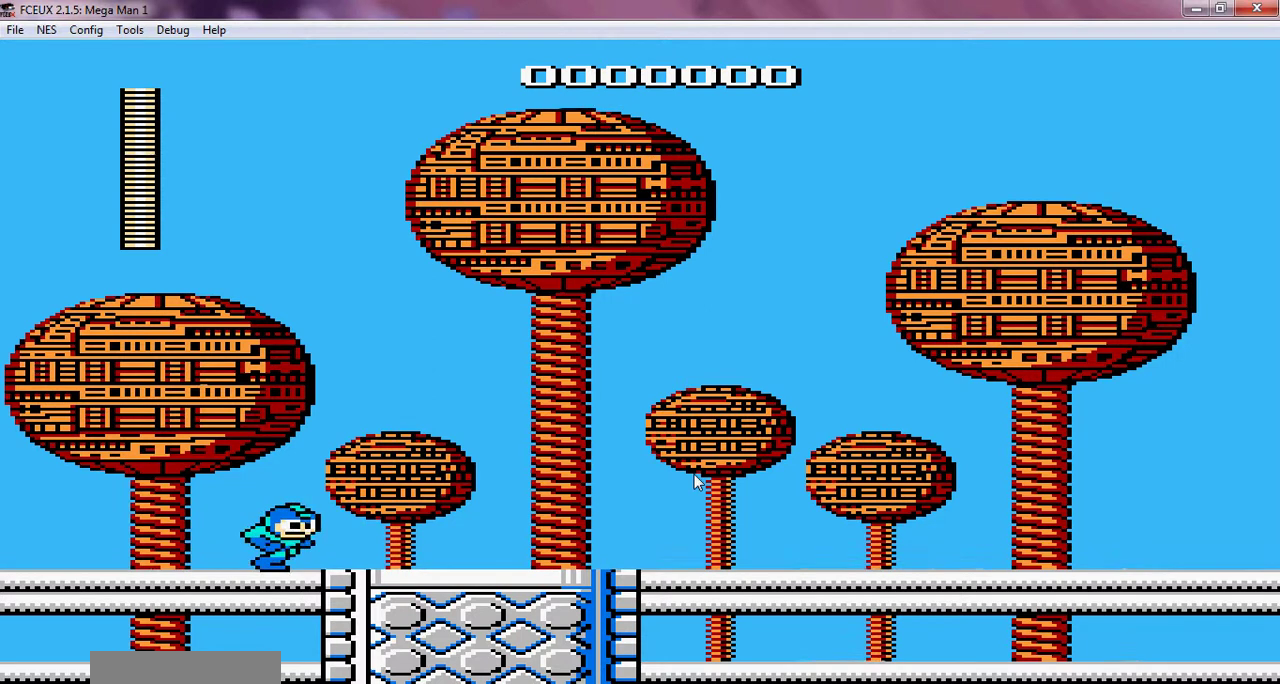
{"dt_ms": 500, "buttons": [], "events": [[400, "DPAD_RIGHT", "up"]]}
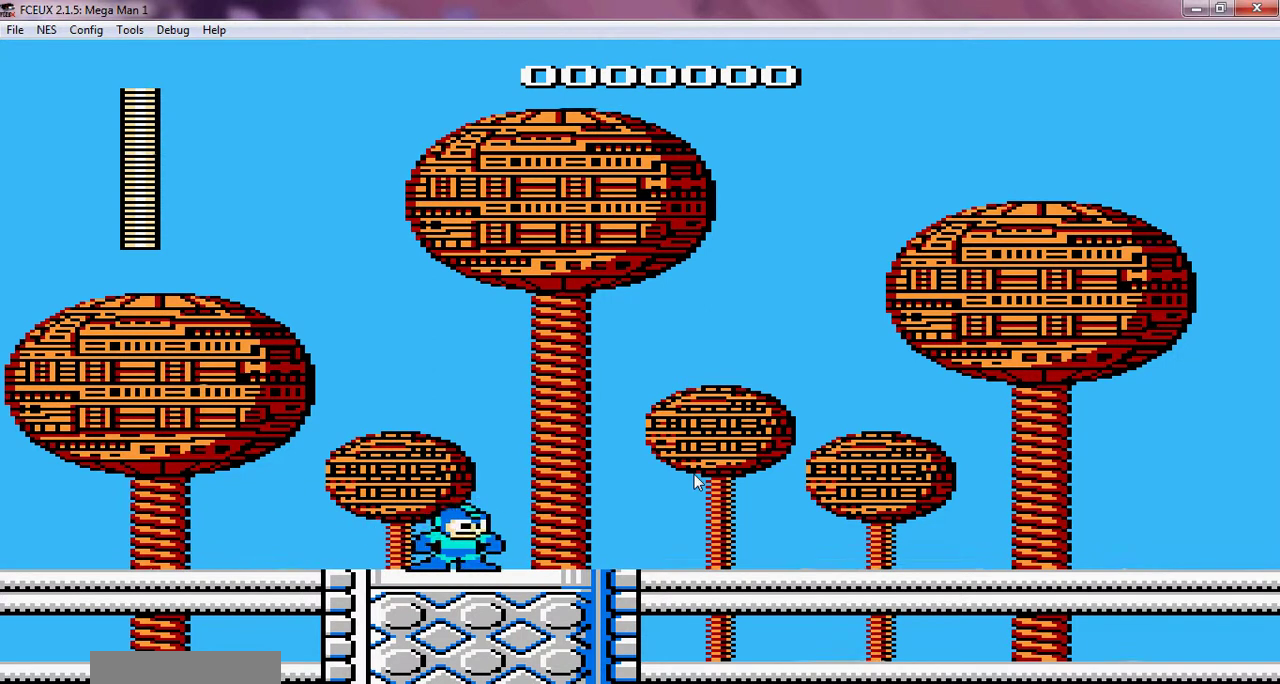
{"dt_ms": 500, "buttons": []}
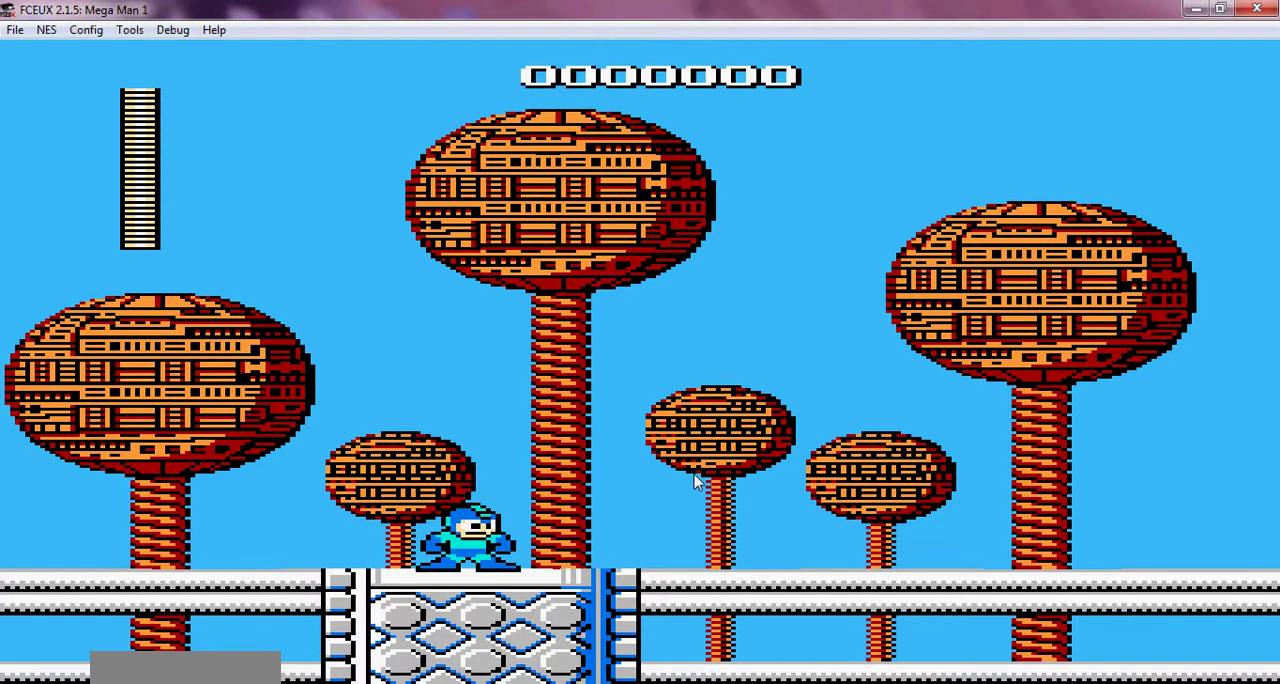
{"dt_ms": 400, "buttons": ["DPAD_RIGHT"], "events": [[400, "DPAD_RIGHT", "down"]]}
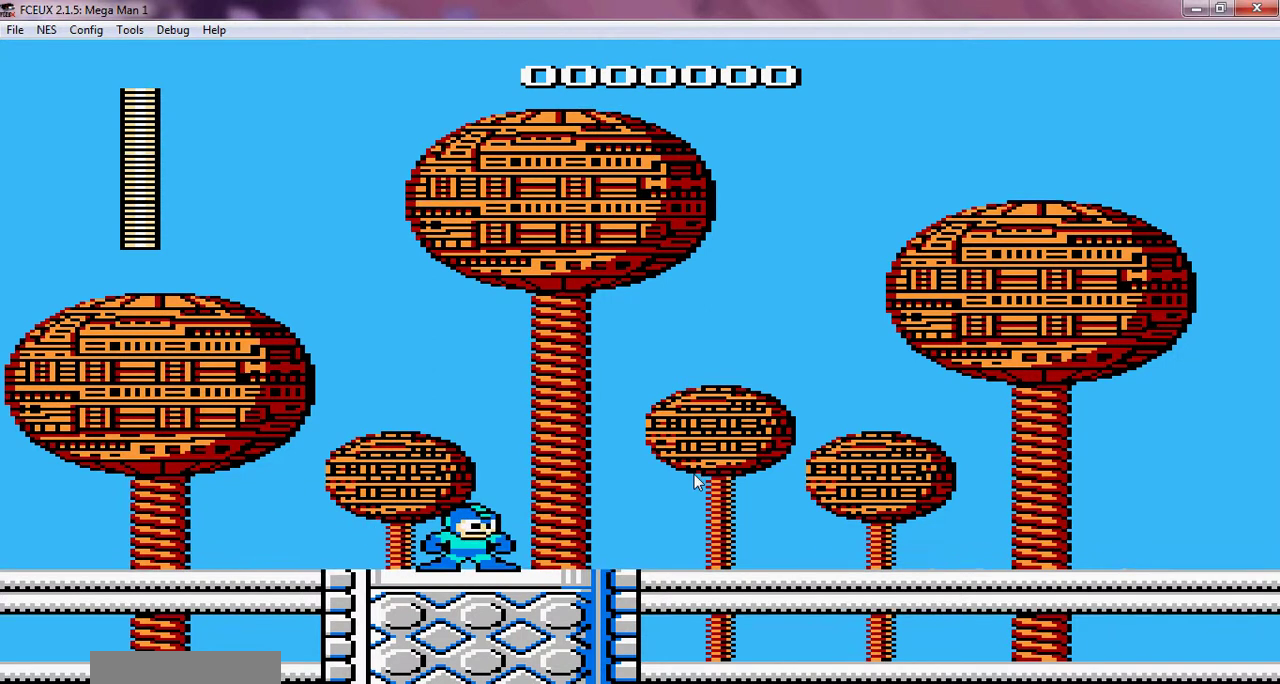
{"dt_ms": 800, "buttons": ["B", "DPAD_RIGHT"]}
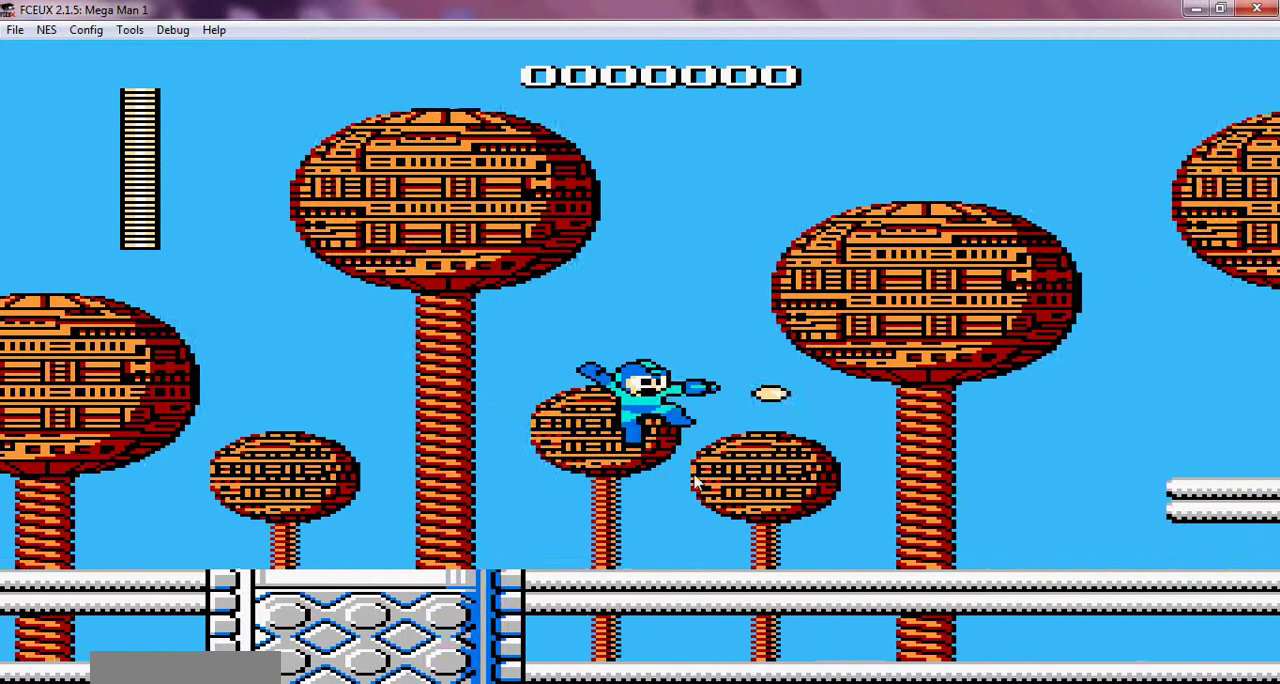
{"dt_ms": 300, "buttons": []}
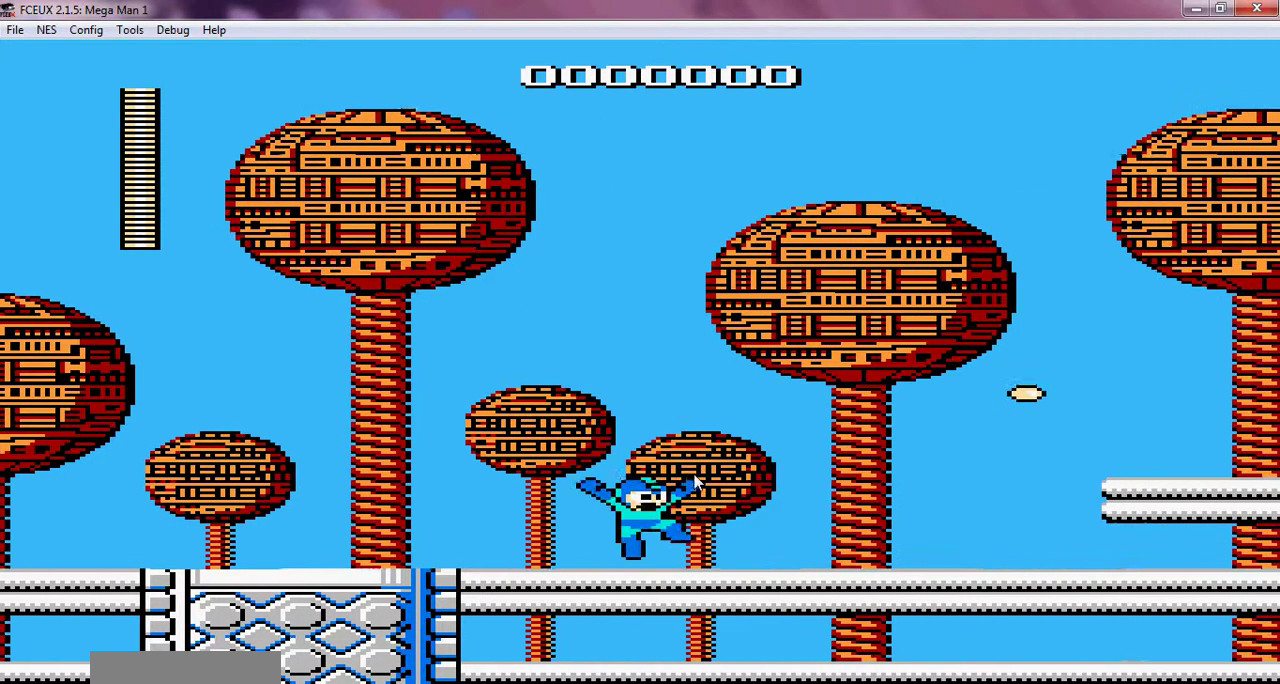
{"dt_ms": 500, "buttons": []}